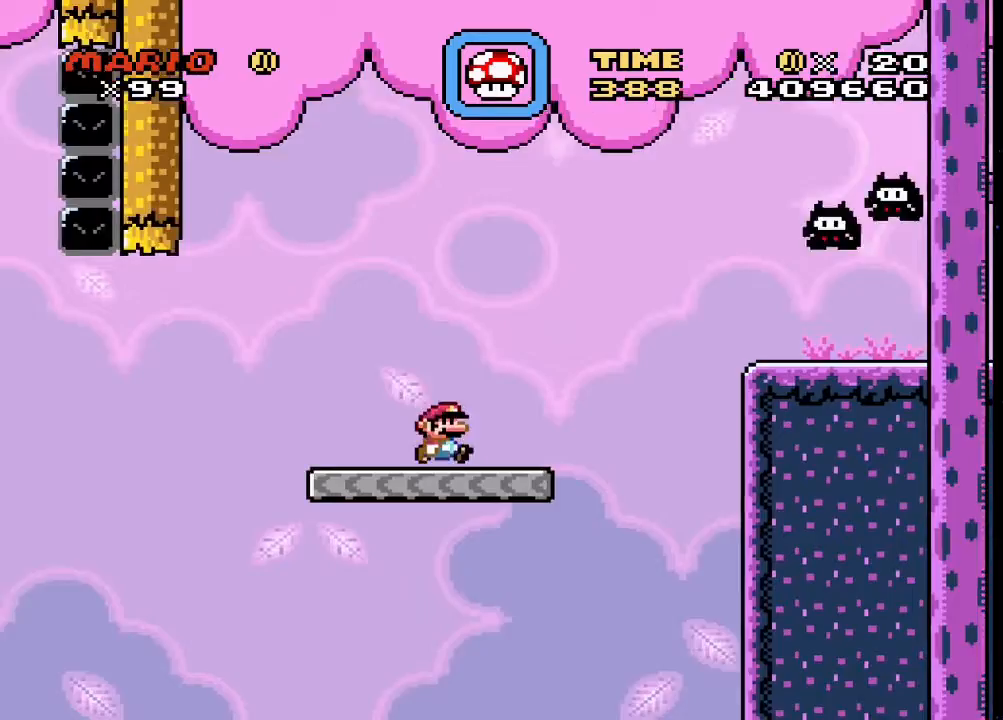
Gameplay with a controller (PlayStation layout); each line is a JSON object with the inputs held at the frame after it. "events" lists button and stick changes between this image and that frame as [ms after this image, input, new state], when the widget could be followed in between. Not read: left_stick right_stick.
{"buttons": ["SQUARE", "DPAD_RIGHT"], "events": [[67, "CROSS", "down"], [433, "CROSS", "up"]]}
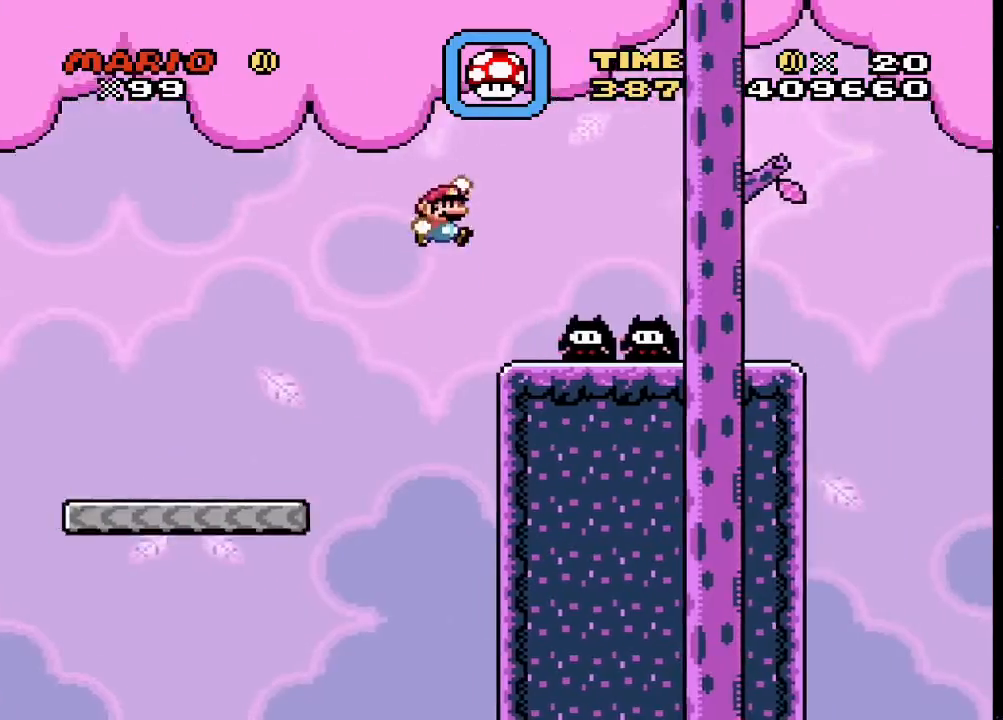
{"buttons": ["CROSS", "SQUARE", "DPAD_RIGHT"], "events": [[67, "CROSS", "down"]]}
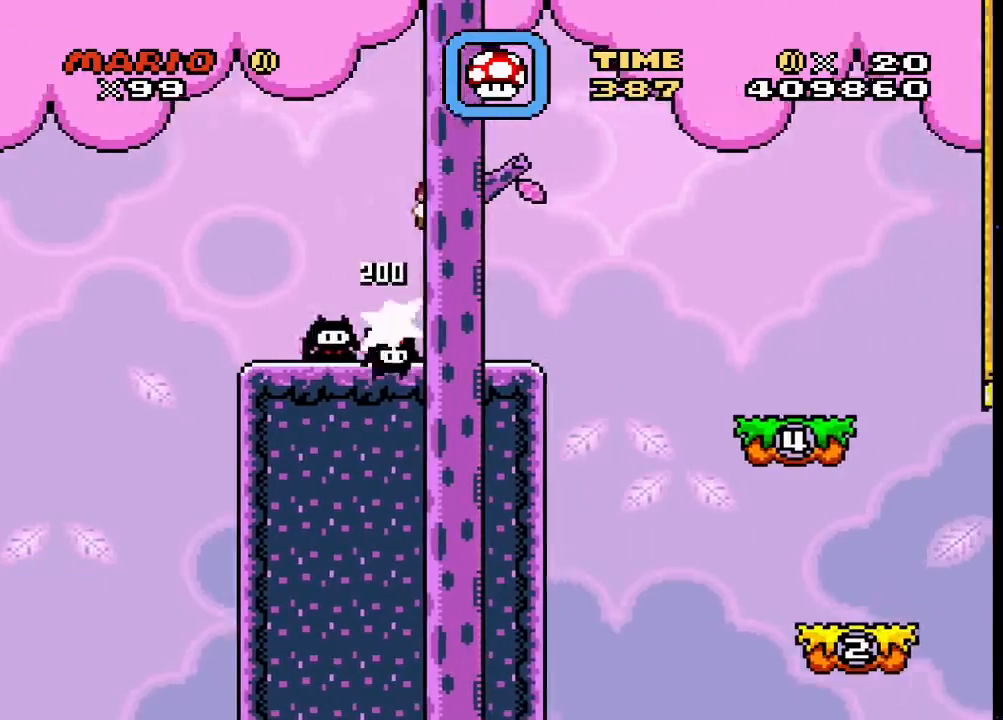
{"buttons": ["TRIANGLE", "DPAD_LEFT"], "events": [[167, "CROSS", "up"], [200, "SQUARE", "up"], [233, "TRIANGLE", "down"], [500, "DPAD_LEFT", "down"], [500, "DPAD_RIGHT", "up"]]}
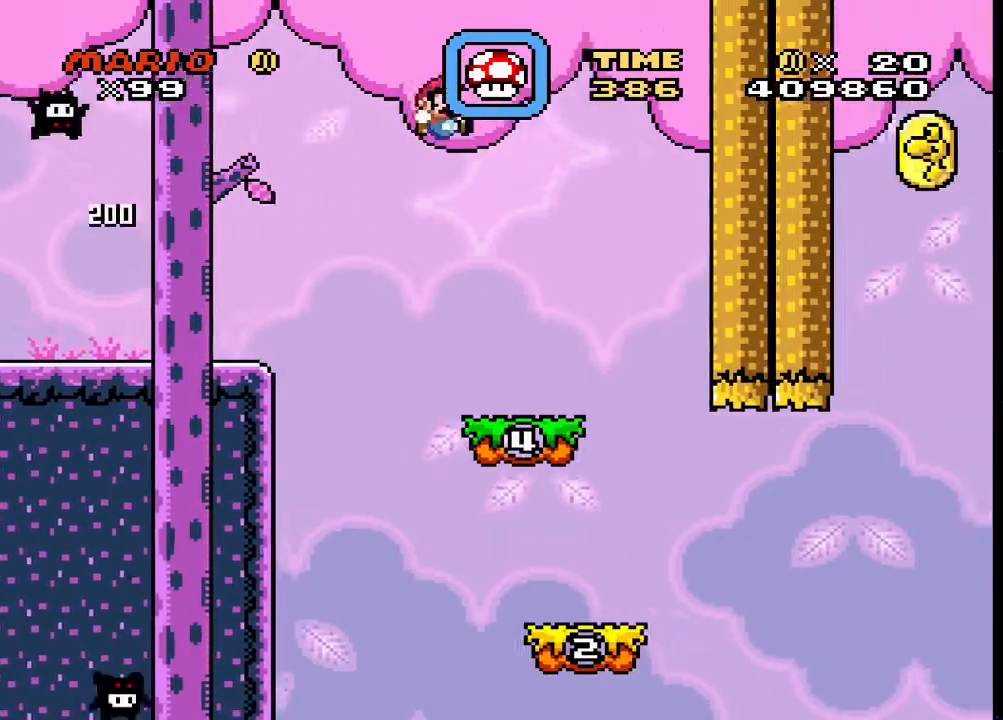
{"buttons": ["TRIANGLE", "DPAD_LEFT"], "events": [[167, "DPAD_LEFT", "up"], [200, "DPAD_RIGHT", "down"], [300, "CIRCLE", "down"], [400, "DPAD_LEFT", "down"], [400, "DPAD_RIGHT", "up"], [467, "CIRCLE", "up"]]}
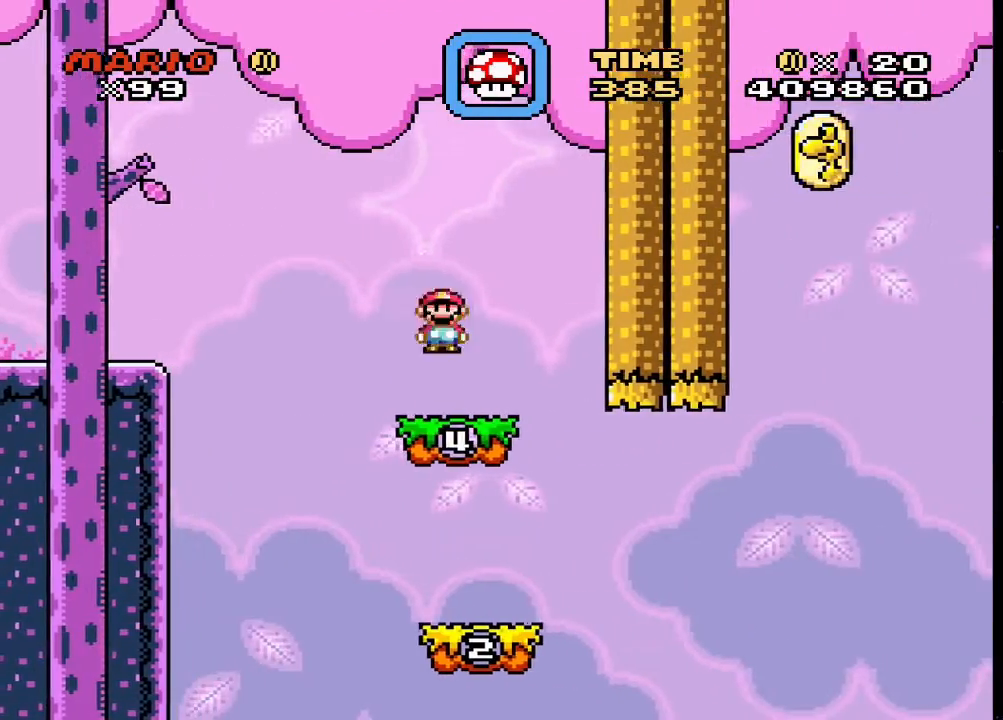
{"buttons": ["SQUARE", "DPAD_LEFT"], "events": [[67, "DPAD_LEFT", "up"], [100, "SQUARE", "down"], [100, "TRIANGLE", "up"], [133, "DPAD_RIGHT", "down"], [400, "DPAD_RIGHT", "up"], [433, "DPAD_LEFT", "down"]]}
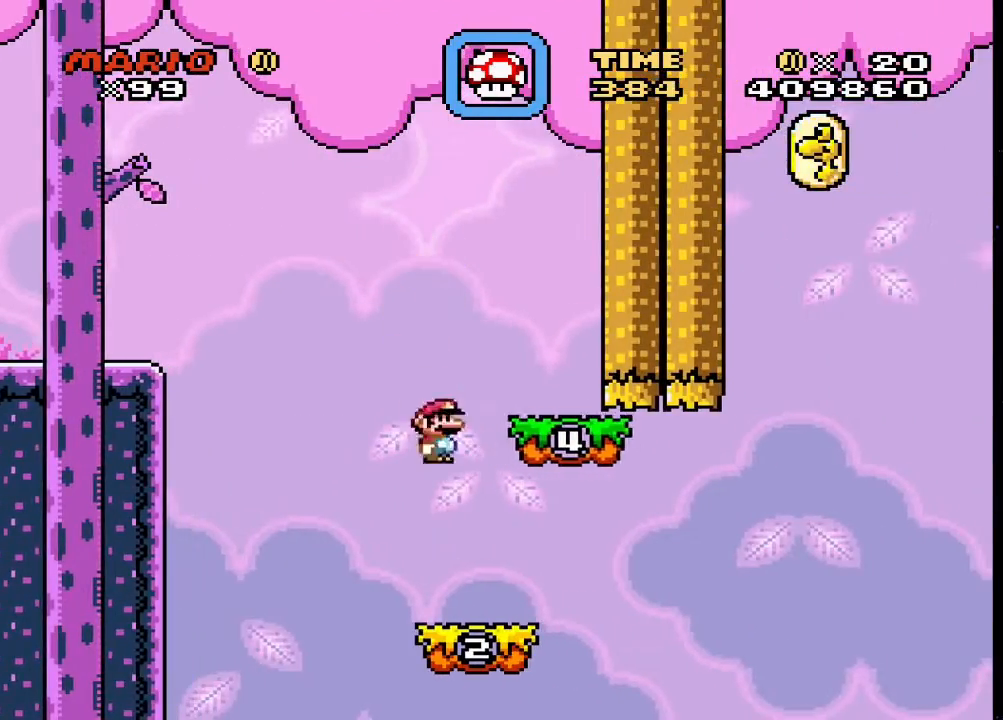
{"buttons": ["SQUARE", "DPAD_RIGHT"], "events": [[33, "DPAD_LEFT", "up"], [367, "DPAD_RIGHT", "down"]]}
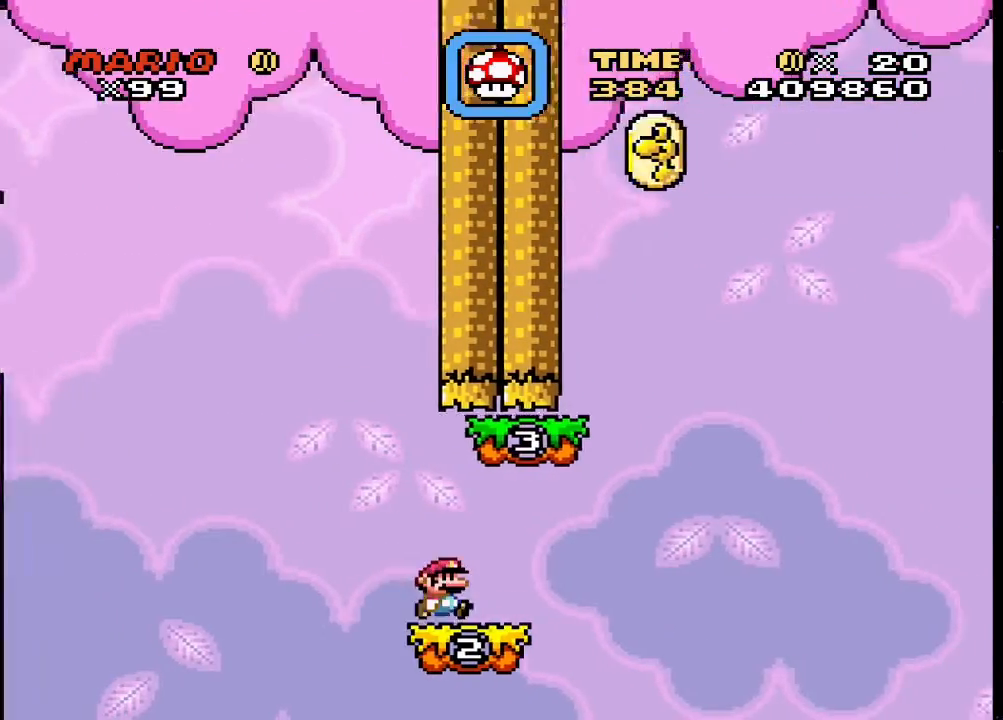
{"buttons": ["SQUARE"], "events": [[100, "CROSS", "down"], [333, "DPAD_LEFT", "down"], [333, "DPAD_RIGHT", "up"], [433, "CROSS", "up"], [467, "DPAD_LEFT", "up"]]}
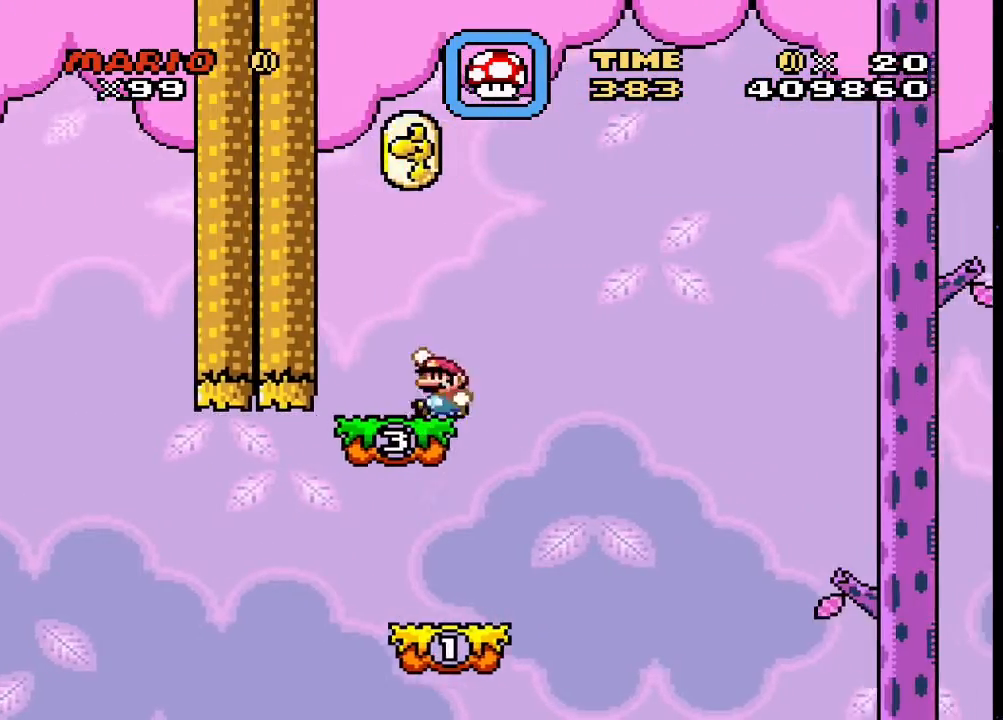
{"buttons": ["CROSS", "SQUARE", "DPAD_RIGHT"], "events": [[67, "DPAD_LEFT", "down"], [167, "CROSS", "down"], [233, "DPAD_LEFT", "up"], [300, "DPAD_RIGHT", "down"]]}
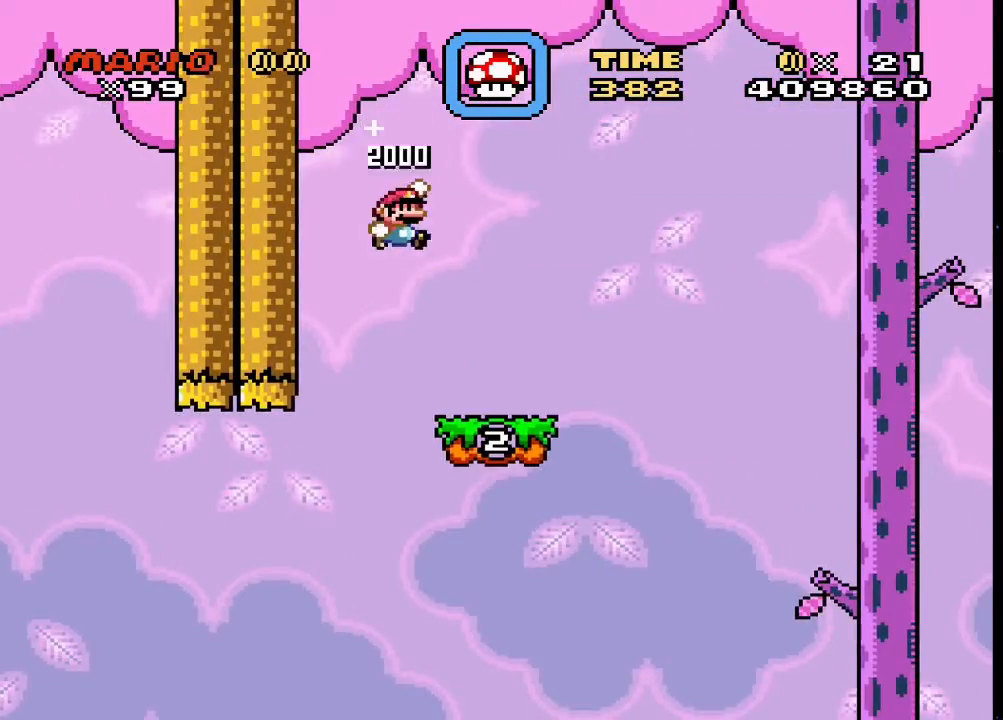
{"buttons": ["SQUARE", "DPAD_LEFT"], "events": [[267, "CROSS", "up"], [467, "DPAD_LEFT", "down"], [467, "DPAD_RIGHT", "up"]]}
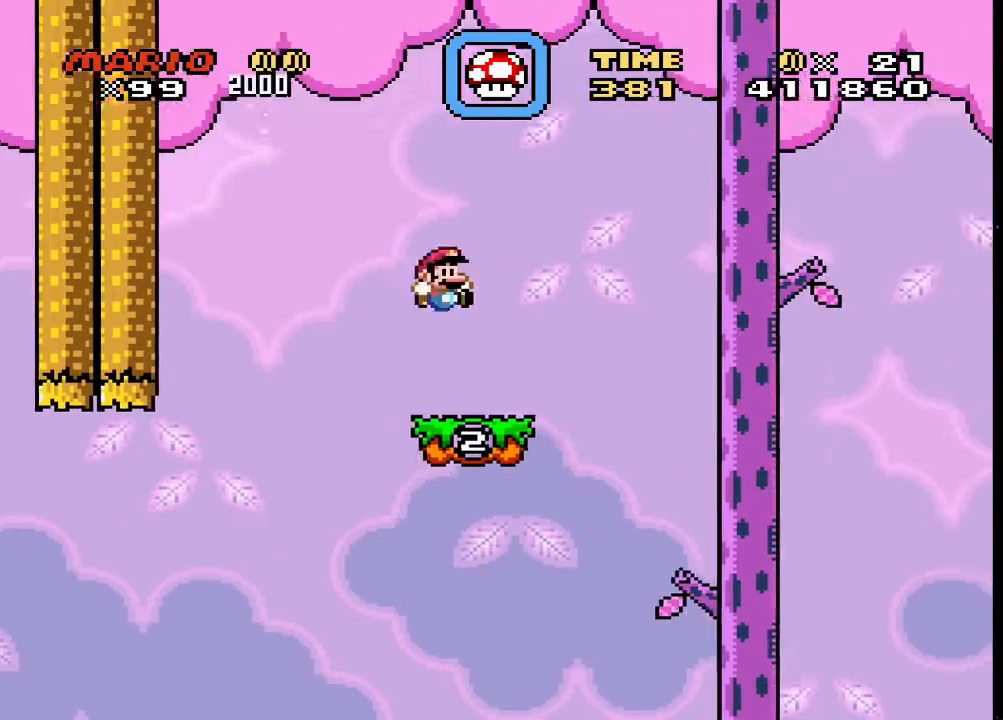
{"buttons": ["SQUARE", "DPAD_RIGHT"], "events": [[133, "DPAD_LEFT", "up"], [400, "DPAD_RIGHT", "down"]]}
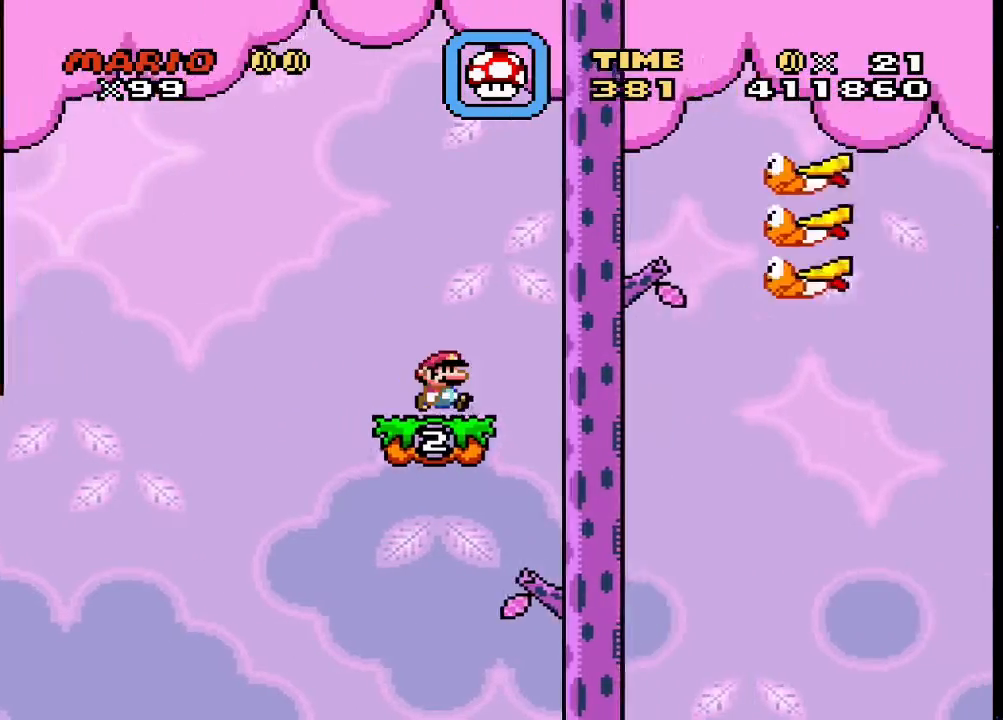
{"buttons": ["CROSS", "SQUARE", "DPAD_LEFT"], "events": [[67, "CROSS", "down"], [400, "DPAD_RIGHT", "up"], [467, "DPAD_LEFT", "down"]]}
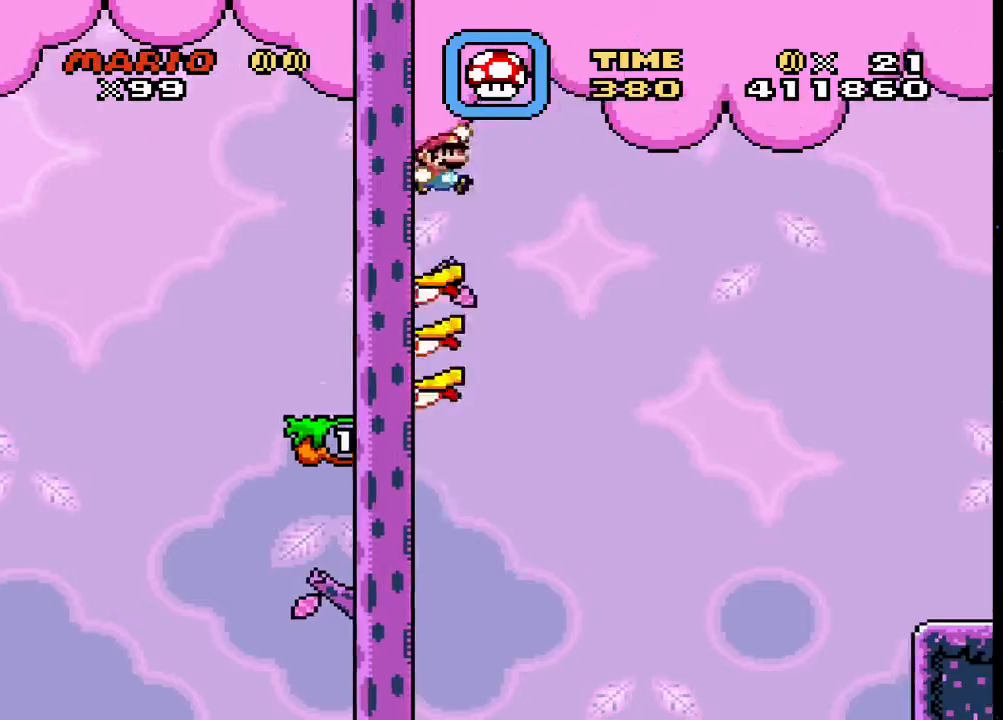
{"buttons": ["TRIANGLE", "DPAD_RIGHT"], "events": [[33, "CROSS", "up"], [33, "SQUARE", "up"], [67, "TRIANGLE", "down"], [233, "DPAD_LEFT", "up"], [300, "DPAD_RIGHT", "down"]]}
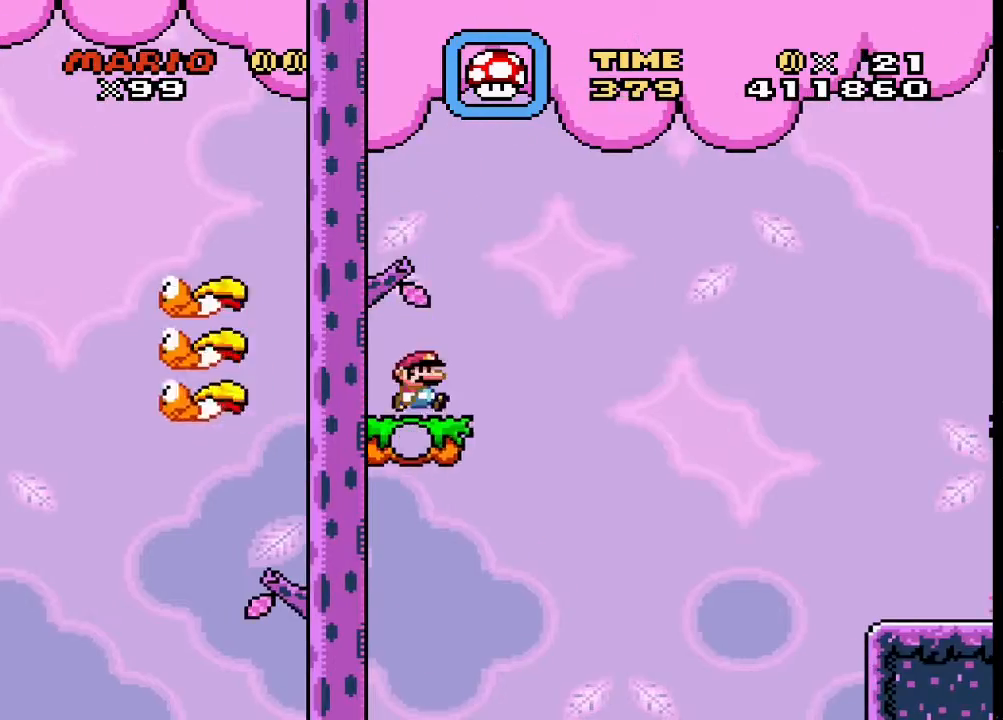
{"buttons": ["SQUARE", "DPAD_RIGHT"], "events": [[33, "CIRCLE", "down"], [300, "CIRCLE", "up"], [333, "SQUARE", "down"], [333, "TRIANGLE", "up"]]}
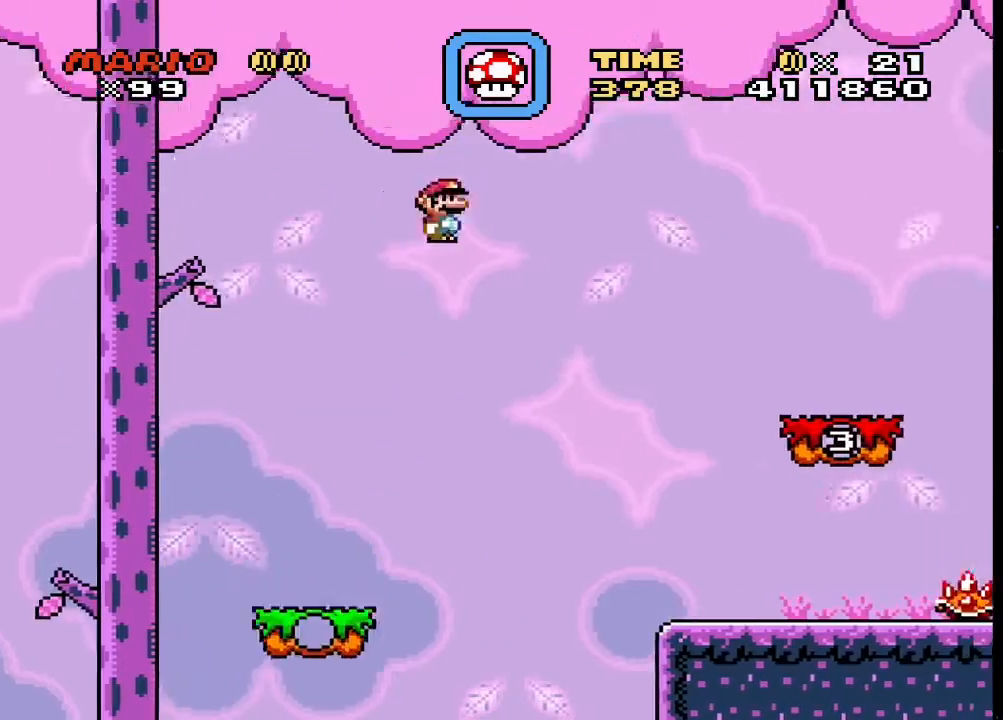
{"buttons": ["CROSS", "SQUARE"], "events": [[467, "CROSS", "down"], [500, "DPAD_RIGHT", "up"]]}
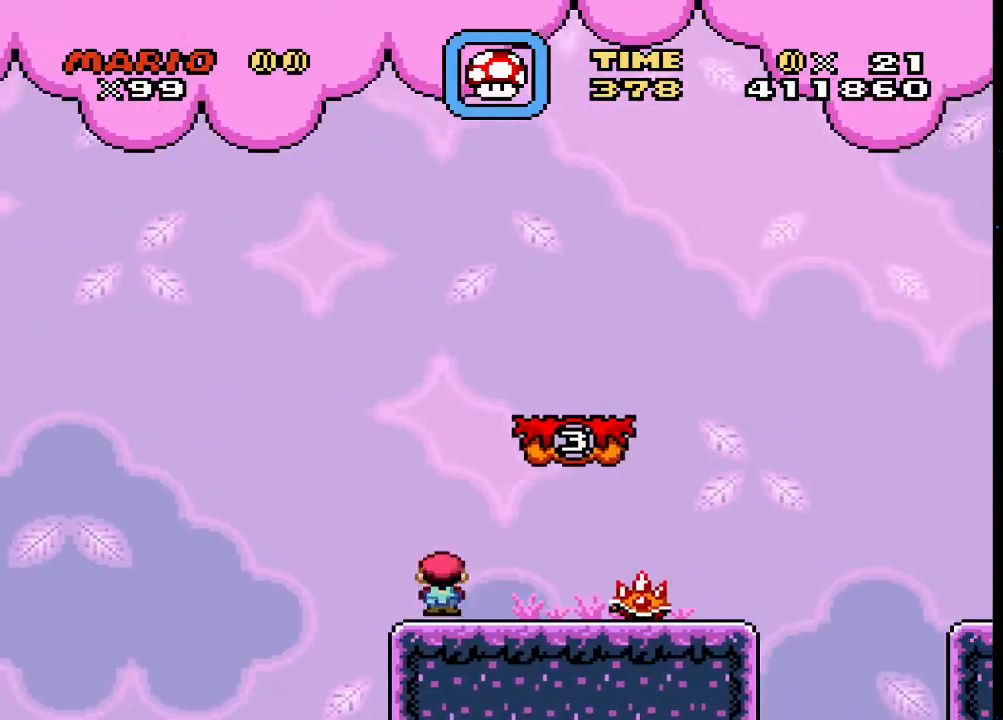
{"buttons": ["SQUARE", "DPAD_LEFT"], "events": [[33, "DPAD_LEFT", "down"], [167, "DPAD_LEFT", "up"], [233, "DPAD_RIGHT", "down"], [433, "DPAD_RIGHT", "up"], [467, "CROSS", "up"], [467, "DPAD_LEFT", "down"]]}
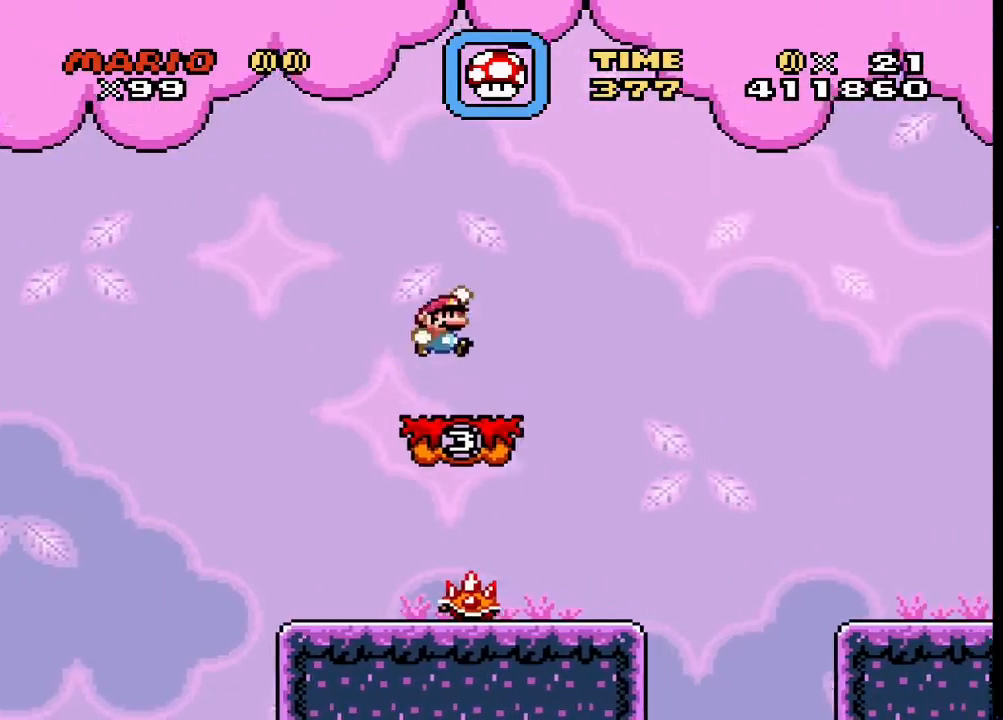
{"buttons": ["SQUARE"], "events": [[67, "DPAD_LEFT", "up"]]}
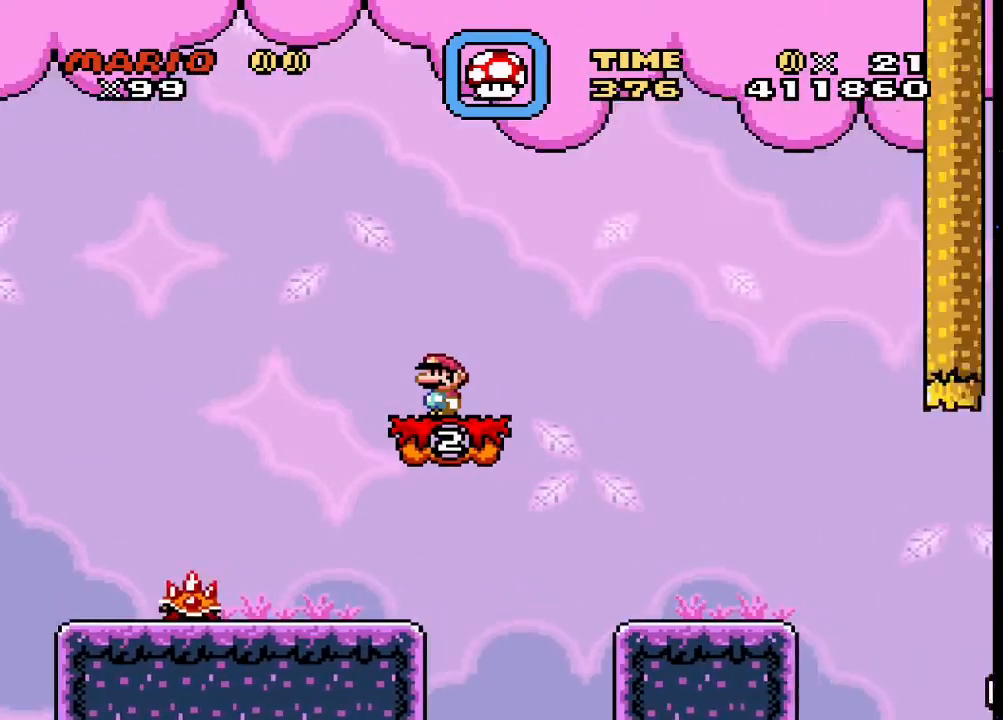
{"buttons": ["CROSS", "SQUARE", "DPAD_LEFT"], "events": [[400, "CROSS", "down"], [467, "DPAD_LEFT", "down"]]}
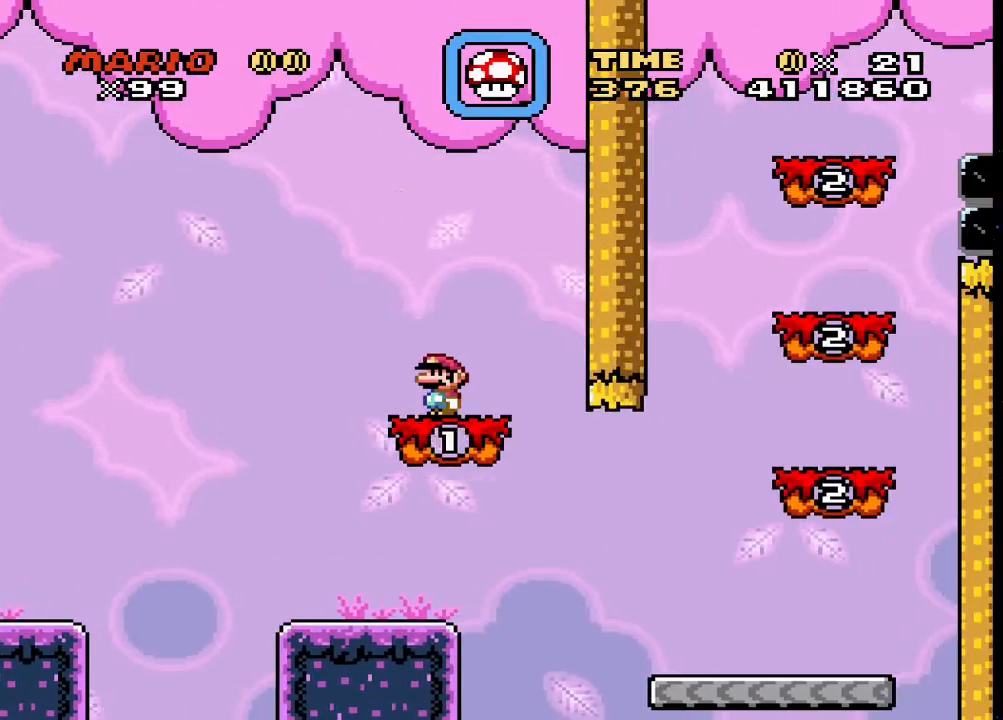
{"buttons": ["SQUARE", "DPAD_RIGHT"], "events": [[100, "DPAD_LEFT", "up"], [133, "CROSS", "up"], [133, "DPAD_RIGHT", "down"], [233, "CROSS", "down"], [367, "CROSS", "up"]]}
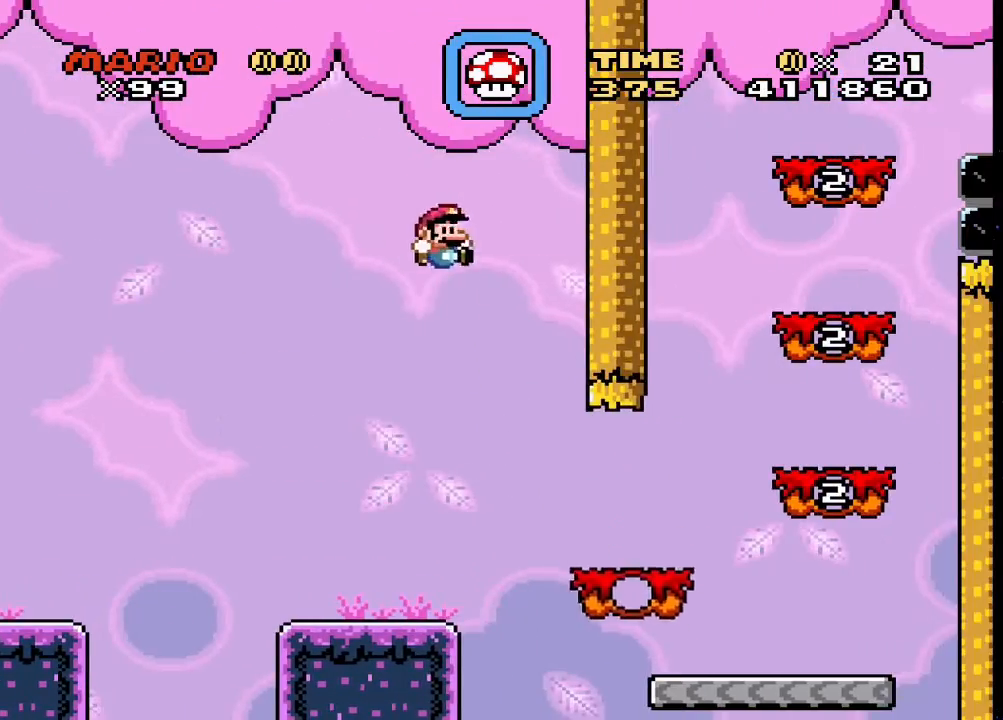
{"buttons": ["CROSS", "SQUARE", "DPAD_RIGHT"], "events": [[500, "CROSS", "down"]]}
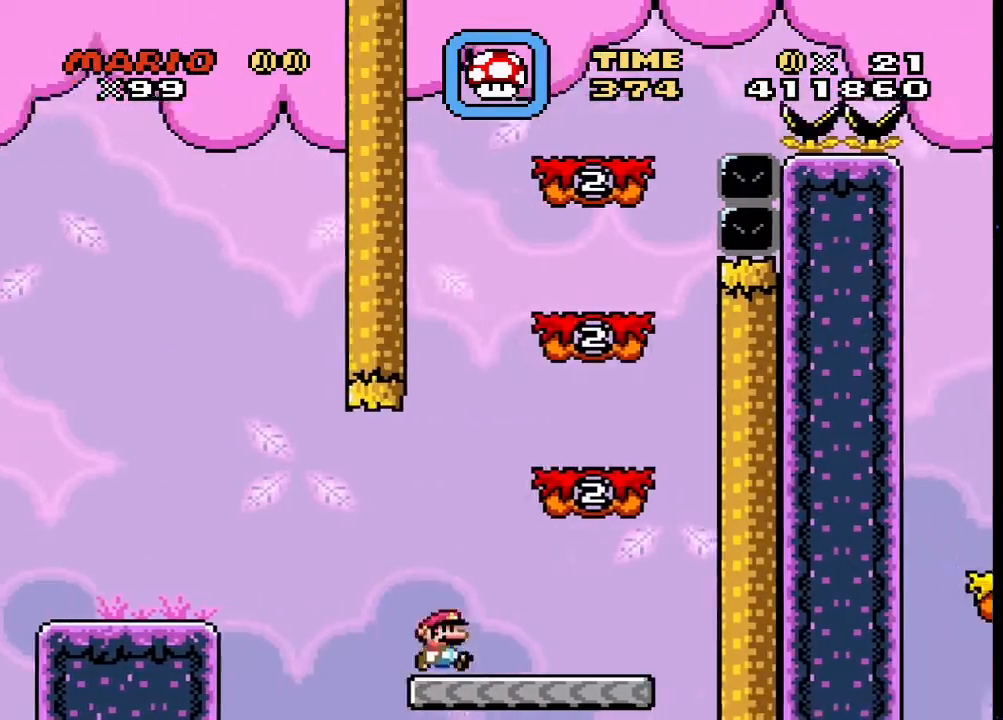
{"buttons": ["SQUARE", "DPAD_RIGHT"], "events": [[100, "DPAD_RIGHT", "up"], [133, "DPAD_LEFT", "down"], [267, "CROSS", "up"], [333, "DPAD_LEFT", "up"], [400, "DPAD_RIGHT", "down"]]}
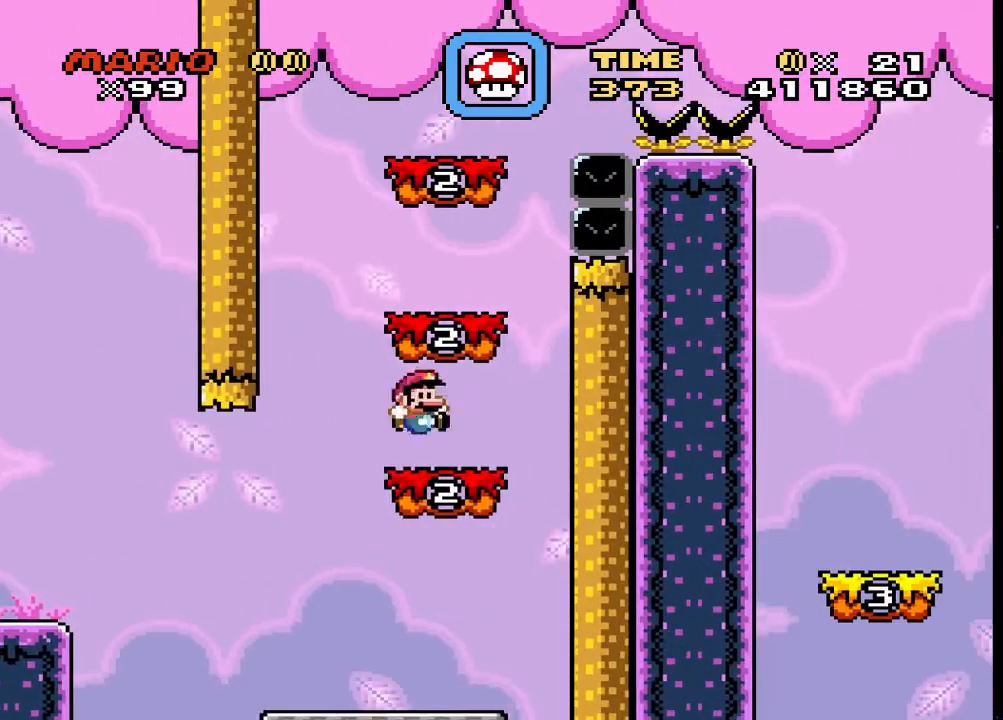
{"buttons": ["SQUARE", "DPAD_RIGHT"], "events": [[33, "CROSS", "down"], [67, "DPAD_RIGHT", "up"], [100, "DPAD_LEFT", "down"], [300, "CROSS", "up"], [400, "DPAD_LEFT", "up"], [433, "DPAD_RIGHT", "down"]]}
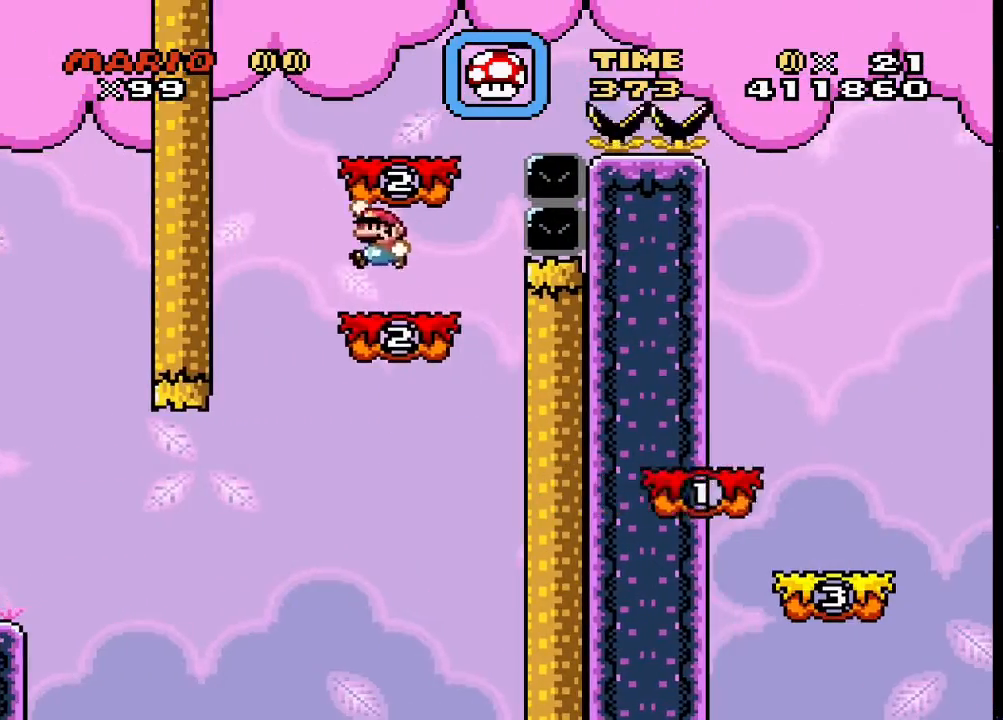
{"buttons": ["SQUARE", "DPAD_RIGHT"], "events": [[67, "CROSS", "down"], [100, "DPAD_RIGHT", "up"], [133, "DPAD_LEFT", "down"], [333, "DPAD_LEFT", "up"], [367, "CROSS", "up"], [367, "DPAD_RIGHT", "down"]]}
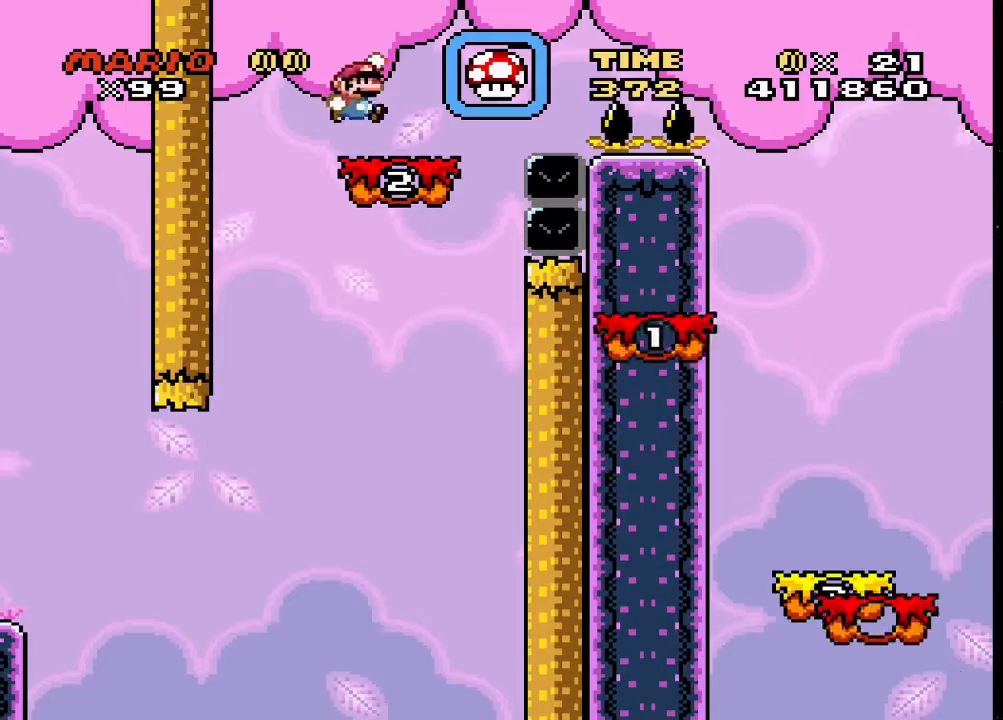
{"buttons": ["CROSS", "SQUARE", "DPAD_RIGHT"], "events": [[33, "DPAD_RIGHT", "up"], [100, "DPAD_RIGHT", "down"], [167, "CROSS", "down"]]}
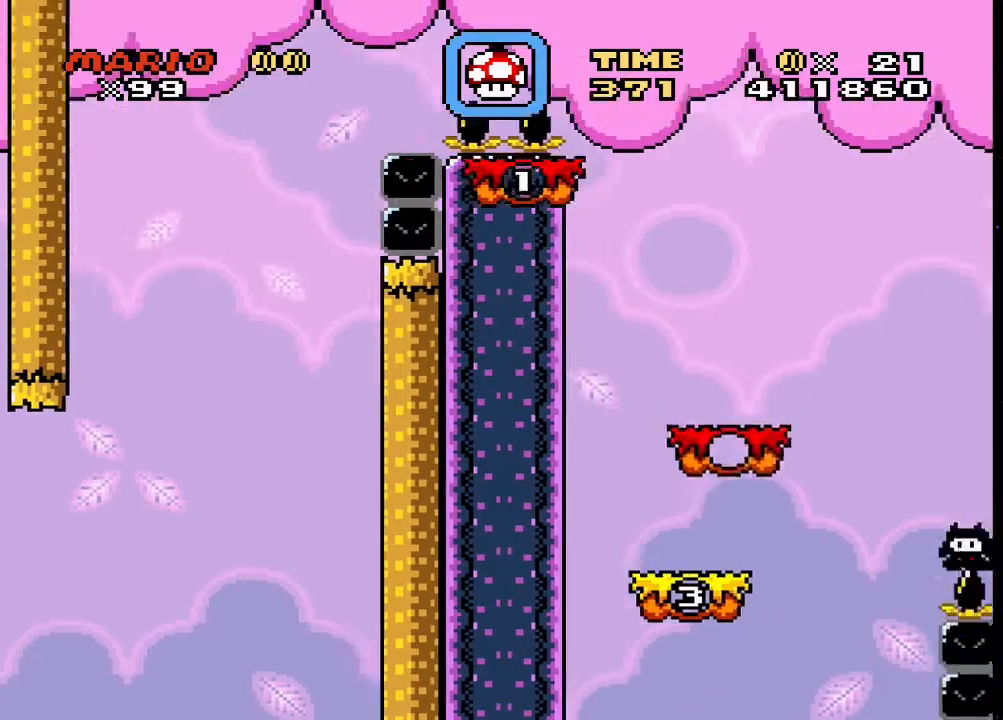
{"buttons": ["SQUARE", "DPAD_LEFT"], "events": [[133, "CROSS", "up"], [367, "DPAD_RIGHT", "up"], [400, "DPAD_LEFT", "down"]]}
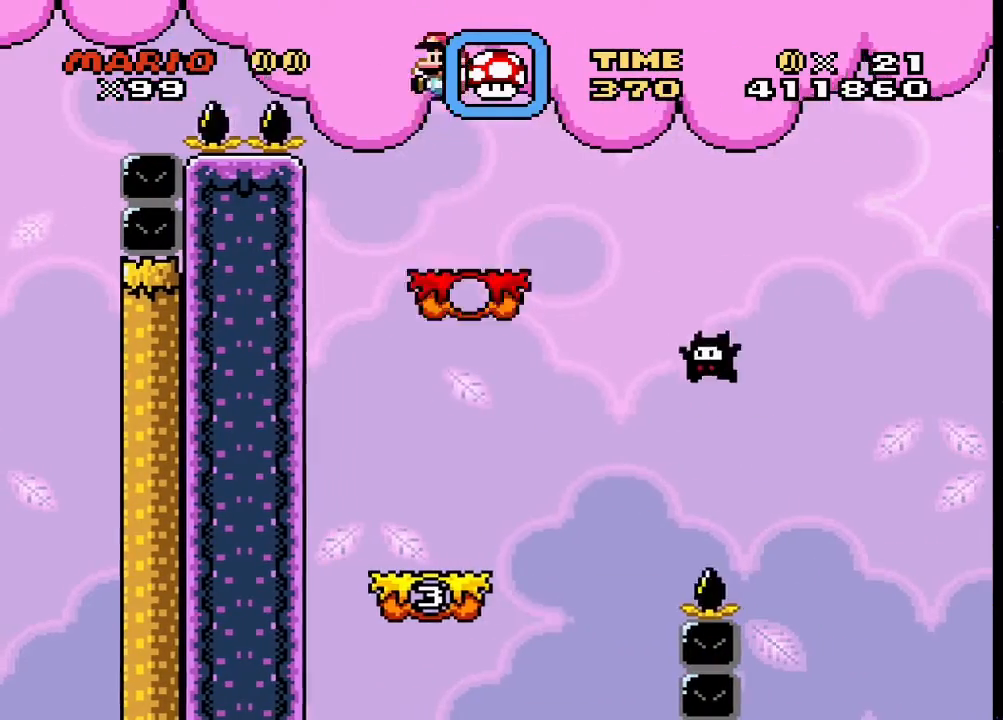
{"buttons": ["SQUARE"], "events": [[67, "DPAD_LEFT", "up"], [433, "DPAD_RIGHT", "down"], [500, "DPAD_RIGHT", "up"]]}
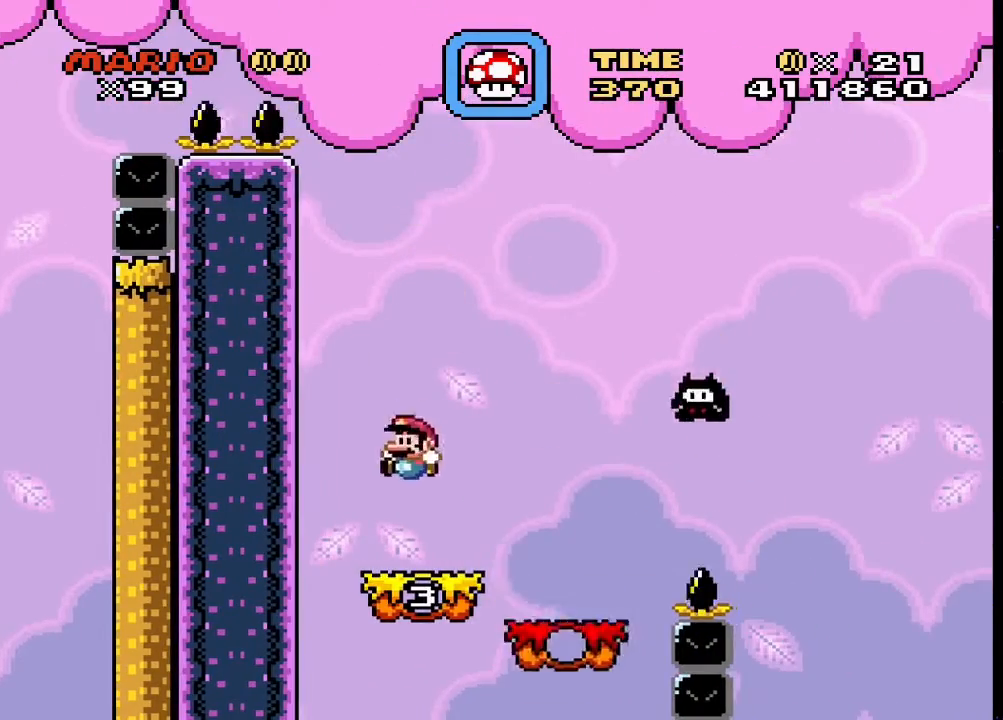
{"buttons": ["CROSS", "SQUARE", "DPAD_RIGHT"], "events": [[33, "DPAD_LEFT", "down"], [133, "DPAD_LEFT", "up"], [167, "DPAD_RIGHT", "down"], [267, "CROSS", "down"]]}
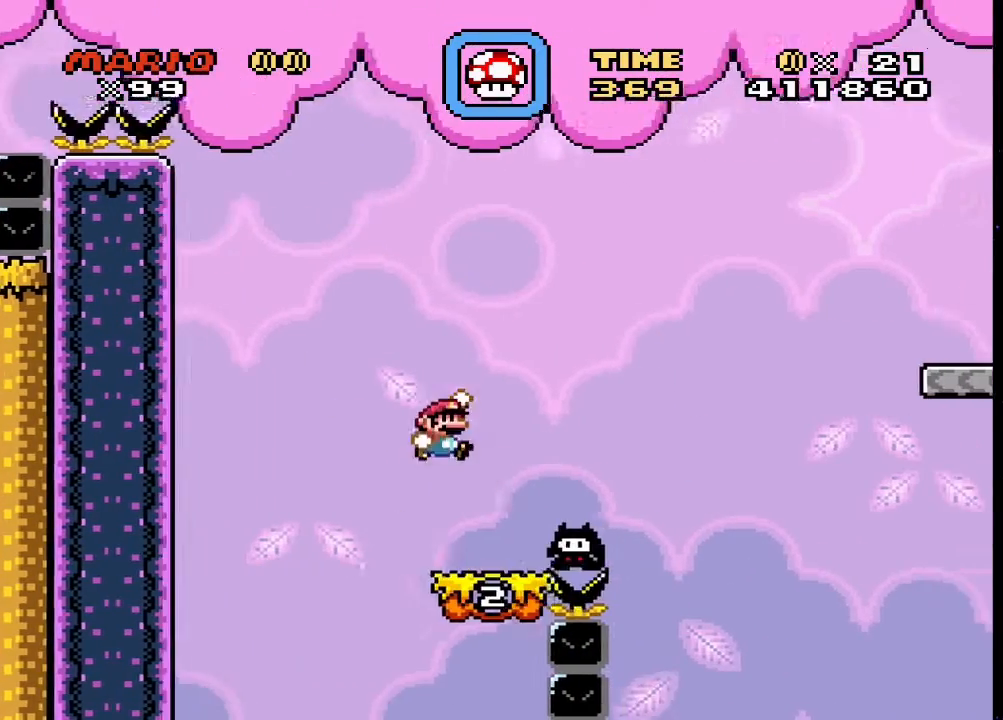
{"buttons": ["SQUARE", "DPAD_LEFT"], "events": [[400, "CROSS", "up"], [400, "DPAD_RIGHT", "up"], [467, "DPAD_LEFT", "down"]]}